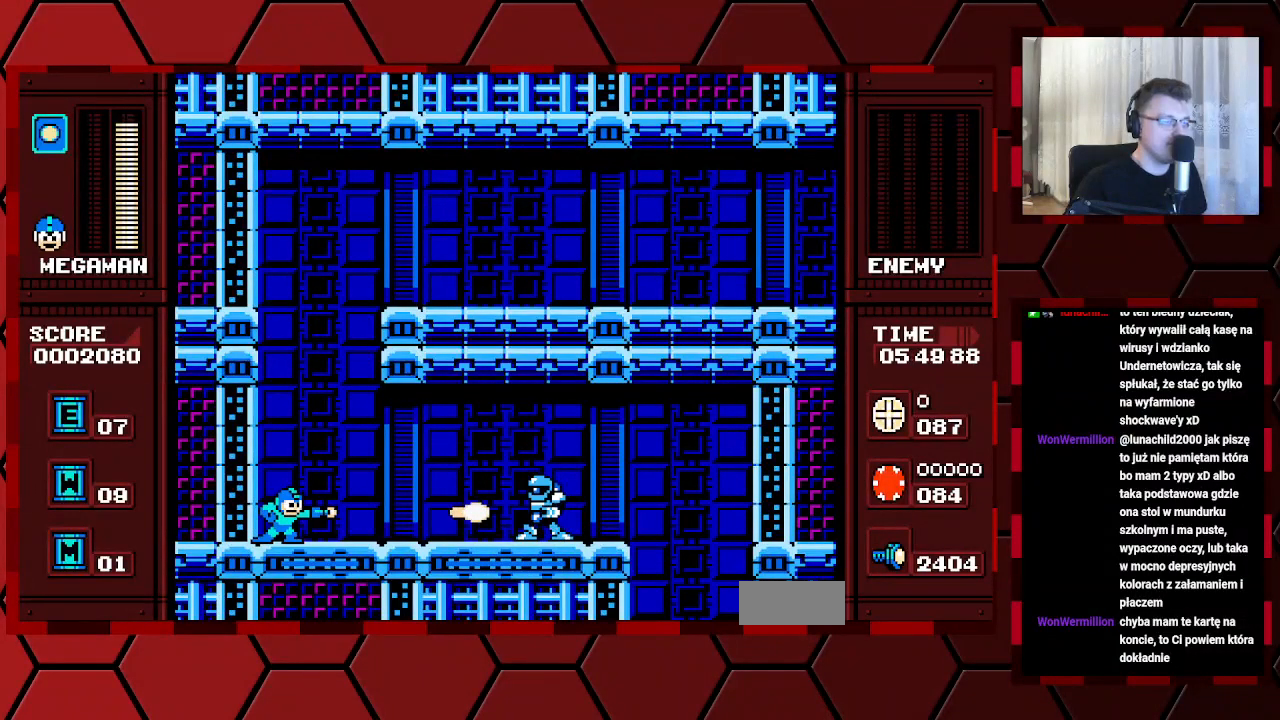
Gameplay with a controller (Xbox layout); each line is a JSON object with the inputs held at the frame after it (dt_ms = milliseconds from this image to that frame). "events" lists button and stick changes between this image and that frame as [ms after this image, input, new state], when the widget could be followed in between. Not read: HOME L2 L3 R2 R3.
{"dt_ms": 500, "buttons": [], "events": []}
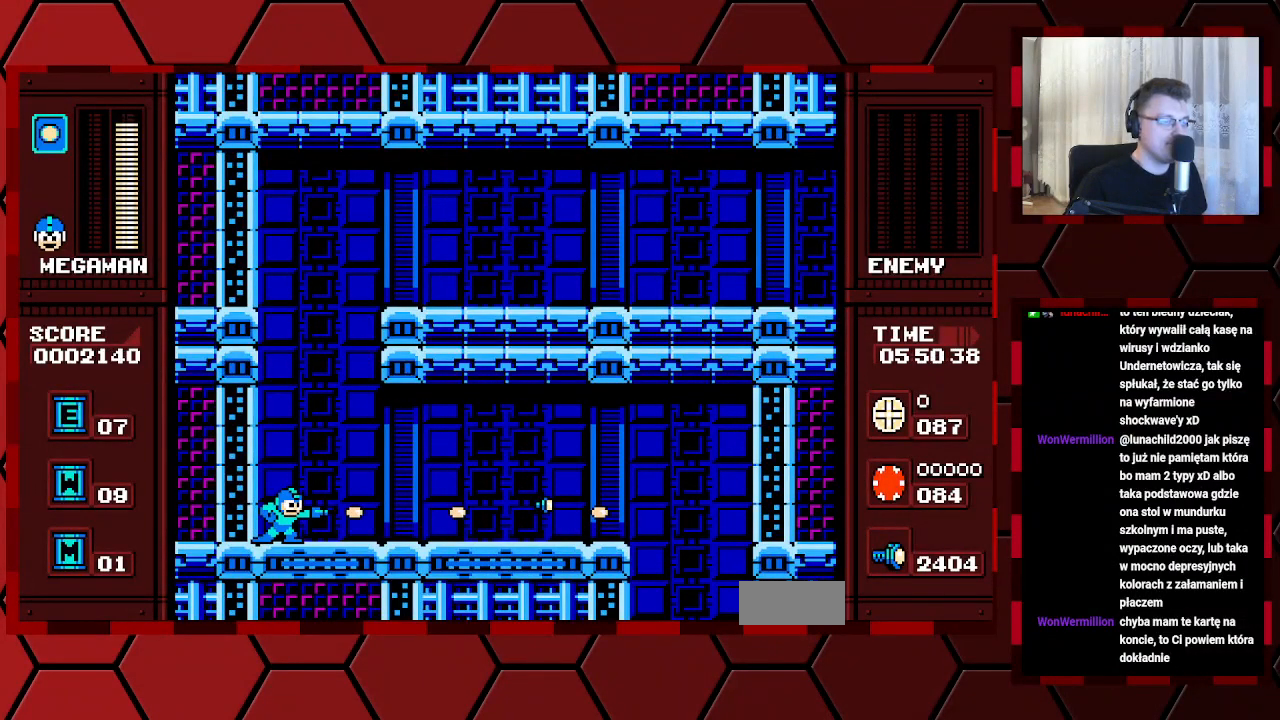
{"dt_ms": 500, "buttons": ["DPAD_RIGHT"], "events": [[83, "DPAD_RIGHT", "down"]]}
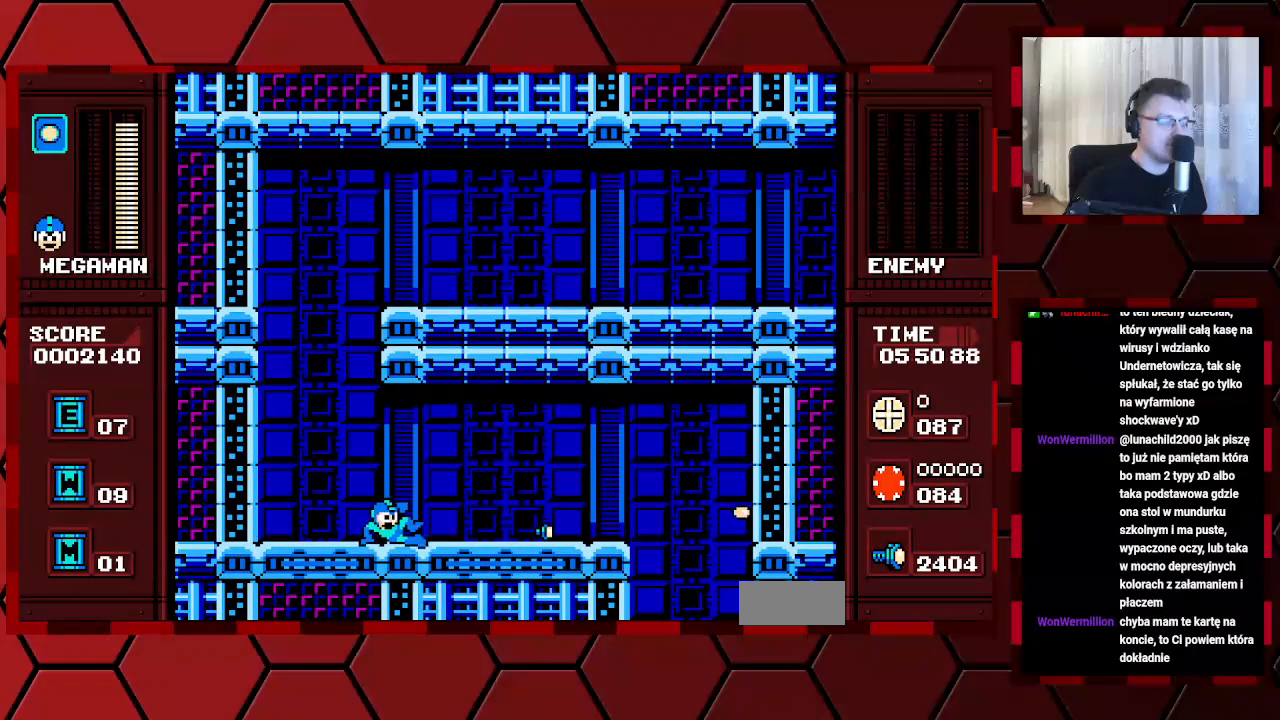
{"dt_ms": 500, "buttons": ["DPAD_RIGHT"], "events": []}
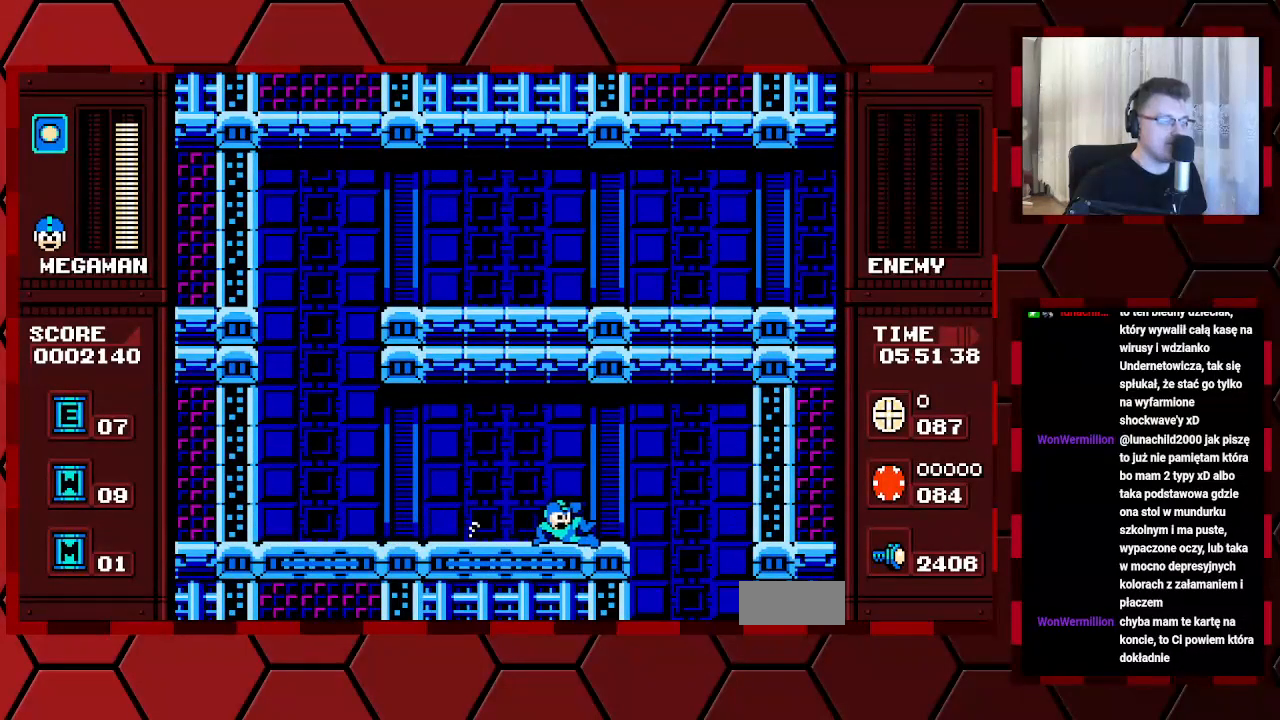
{"dt_ms": 500, "buttons": ["DPAD_LEFT"], "events": [[400, "DPAD_RIGHT", "up"], [467, "DPAD_LEFT", "down"]]}
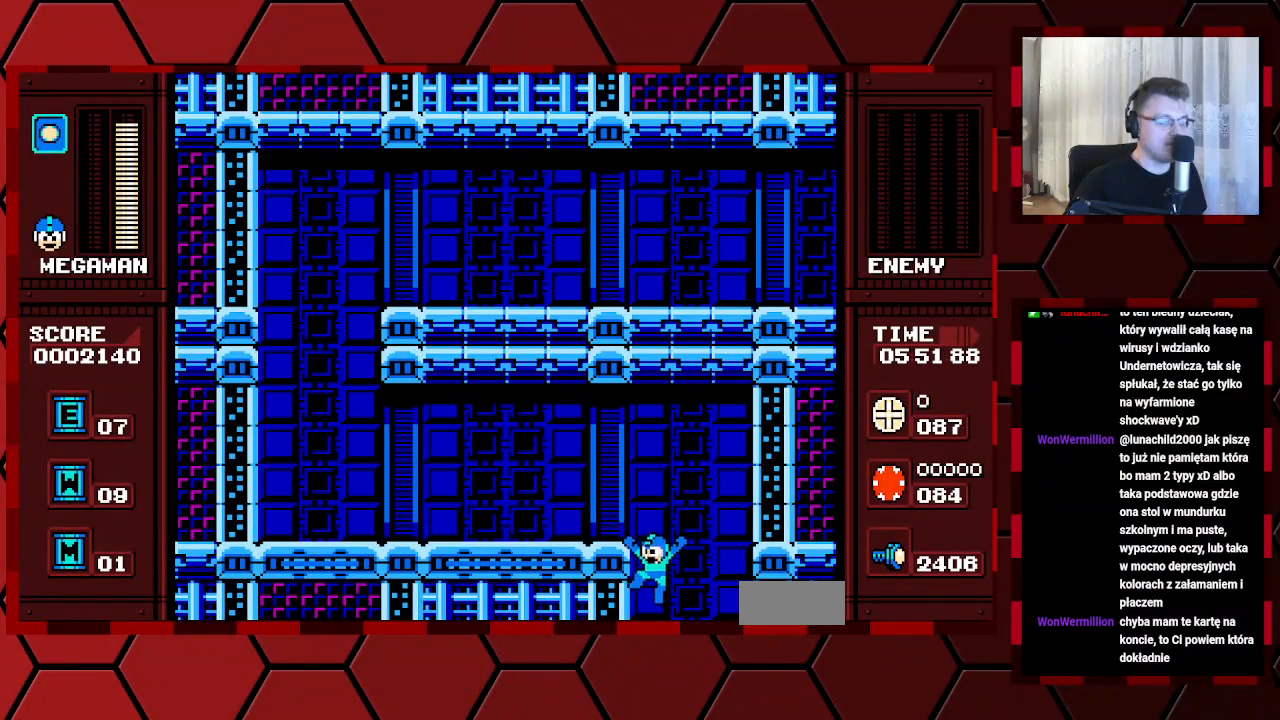
{"dt_ms": 500, "buttons": [], "events": [[50, "DPAD_LEFT", "up"]]}
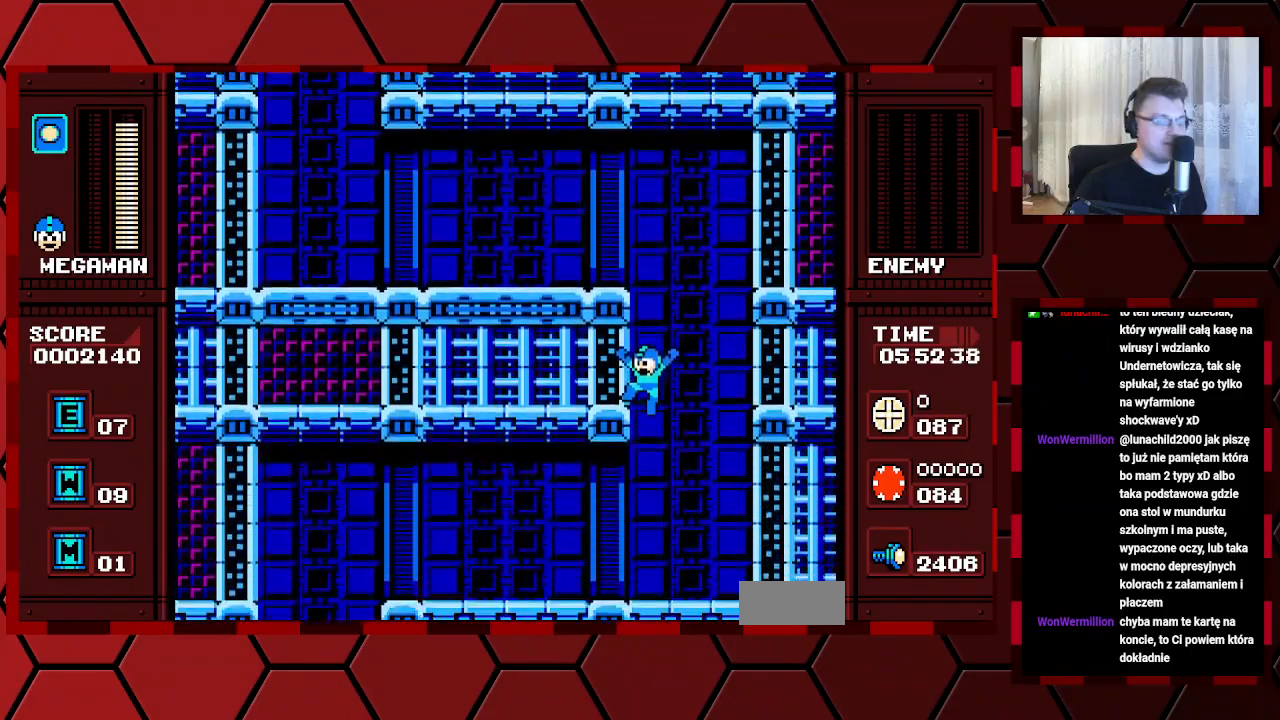
{"dt_ms": 500, "buttons": [], "events": []}
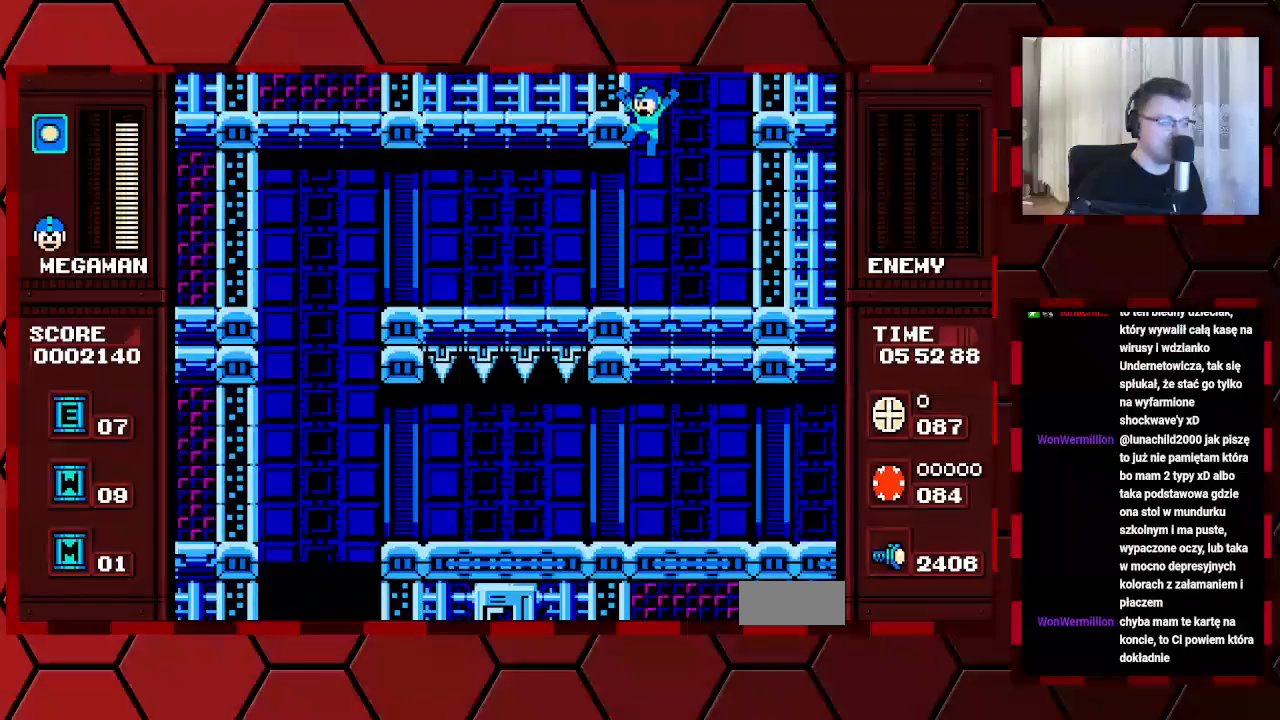
{"dt_ms": 500, "buttons": [], "events": [[350, "DPAD_LEFT", "down"], [467, "DPAD_LEFT", "up"]]}
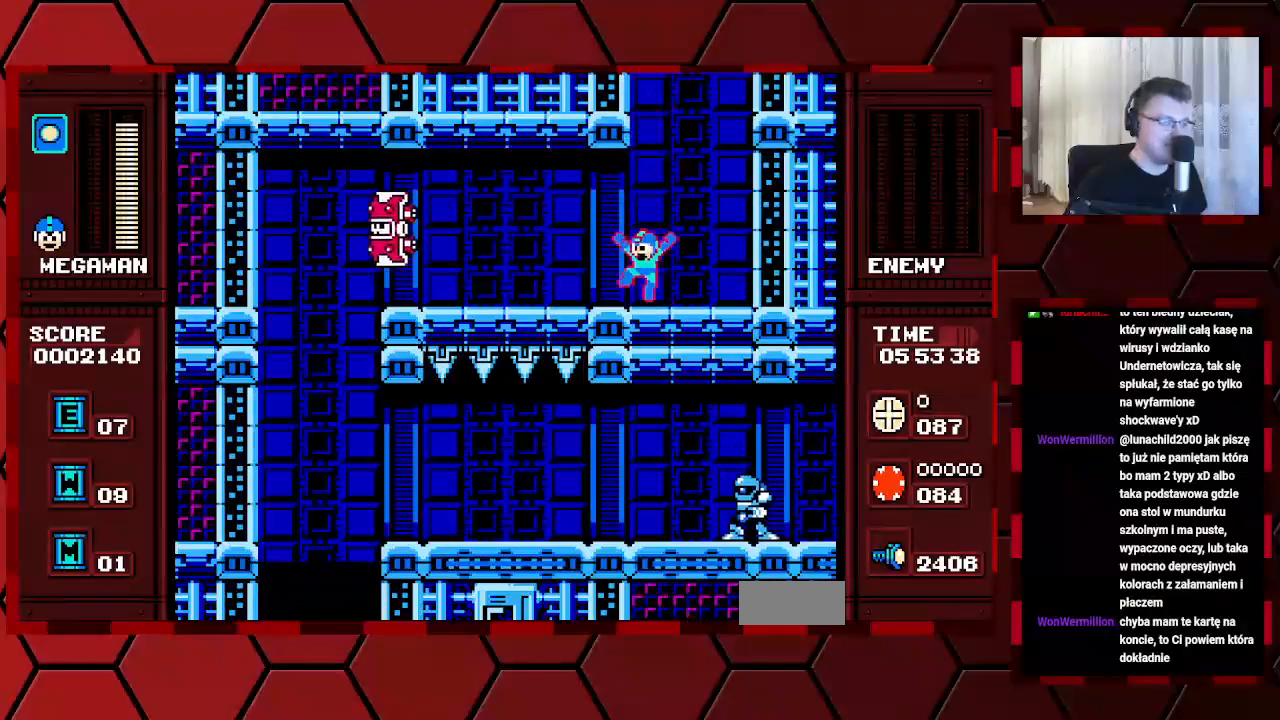
{"dt_ms": 500, "buttons": ["DPAD_LEFT"], "events": [[117, "DPAD_LEFT", "down"]]}
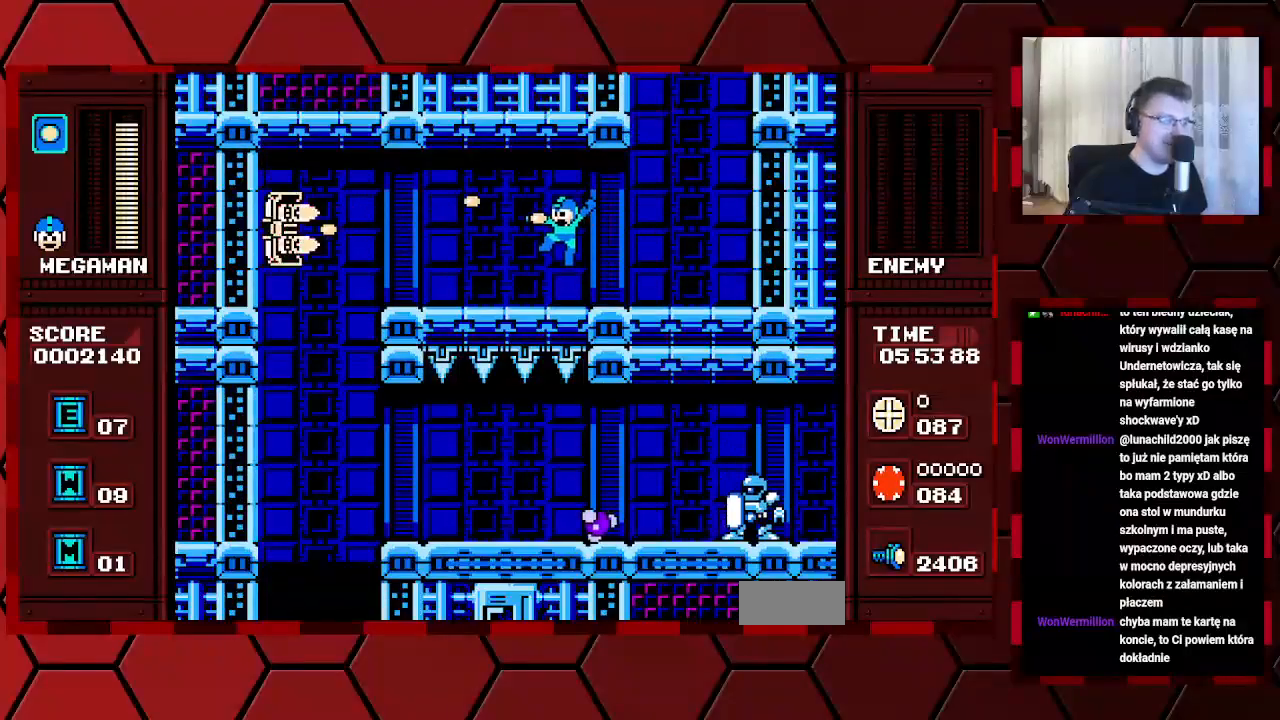
{"dt_ms": 500, "buttons": ["DPAD_RIGHT"], "events": [[200, "DPAD_LEFT", "up"], [467, "DPAD_RIGHT", "down"]]}
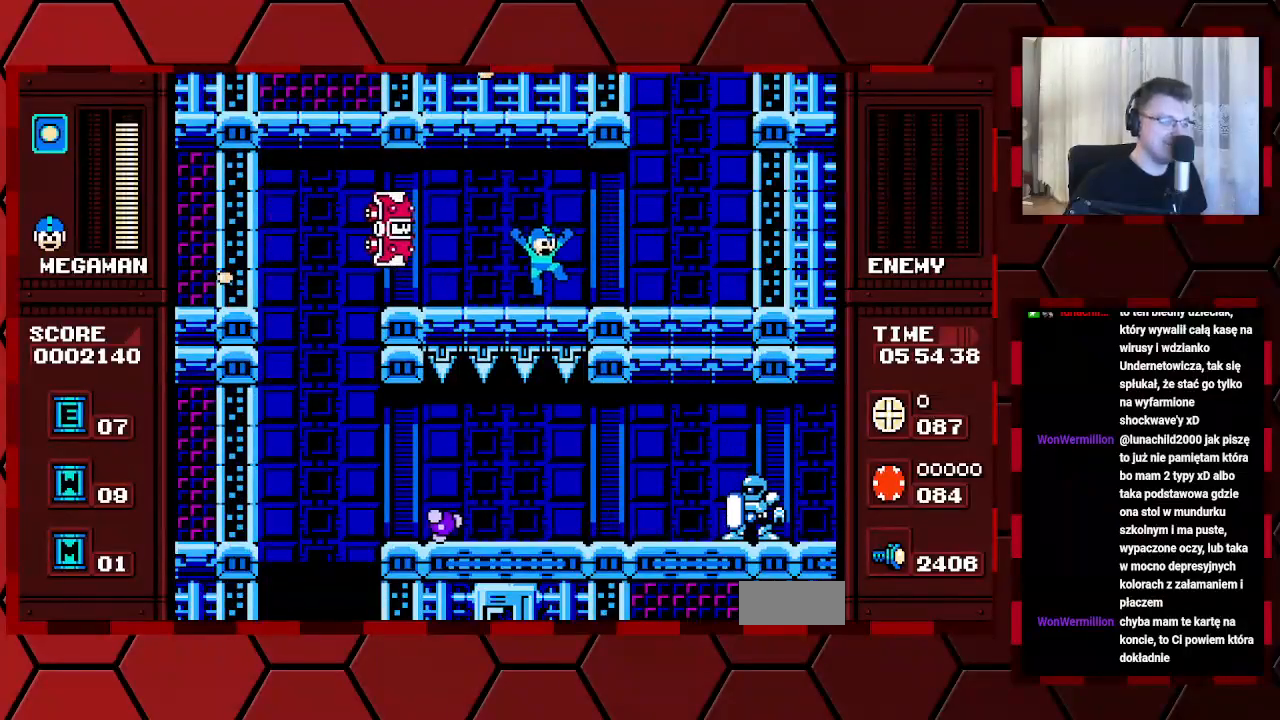
{"dt_ms": 500, "buttons": ["DPAD_LEFT"], "events": [[300, "DPAD_RIGHT", "up"], [367, "DPAD_LEFT", "down"]]}
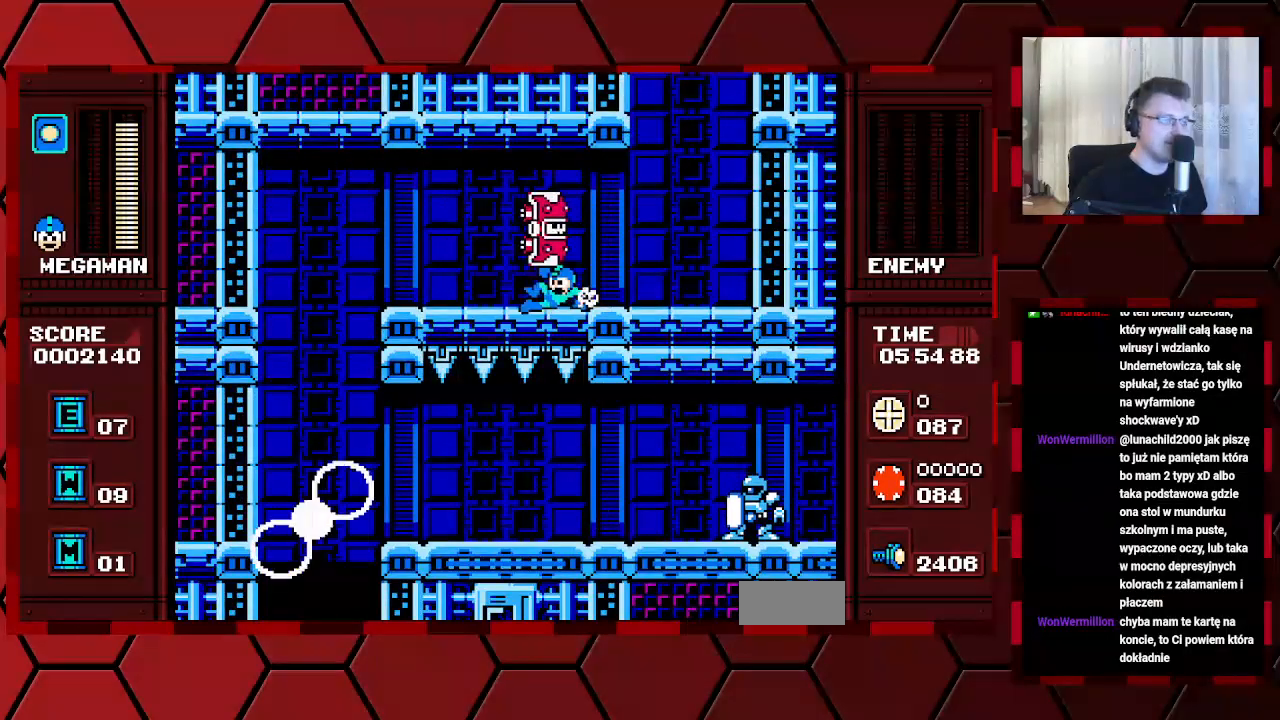
{"dt_ms": 500, "buttons": ["DPAD_LEFT"], "events": [[217, "DPAD_RIGHT", "down"], [317, "DPAD_LEFT", "up"], [317, "DPAD_RIGHT", "up"], [467, "DPAD_LEFT", "down"]]}
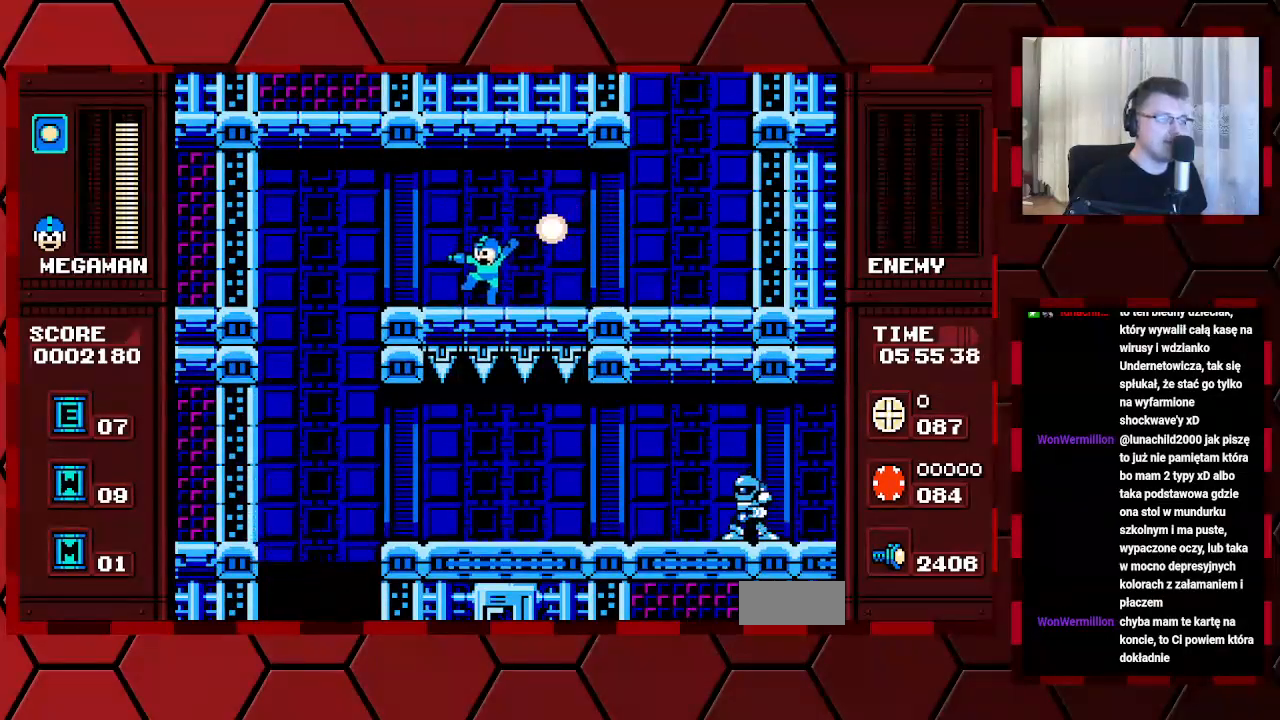
{"dt_ms": 500, "buttons": [], "events": [[200, "DPAD_LEFT", "up"], [300, "DPAD_RIGHT", "down"], [450, "DPAD_RIGHT", "up"]]}
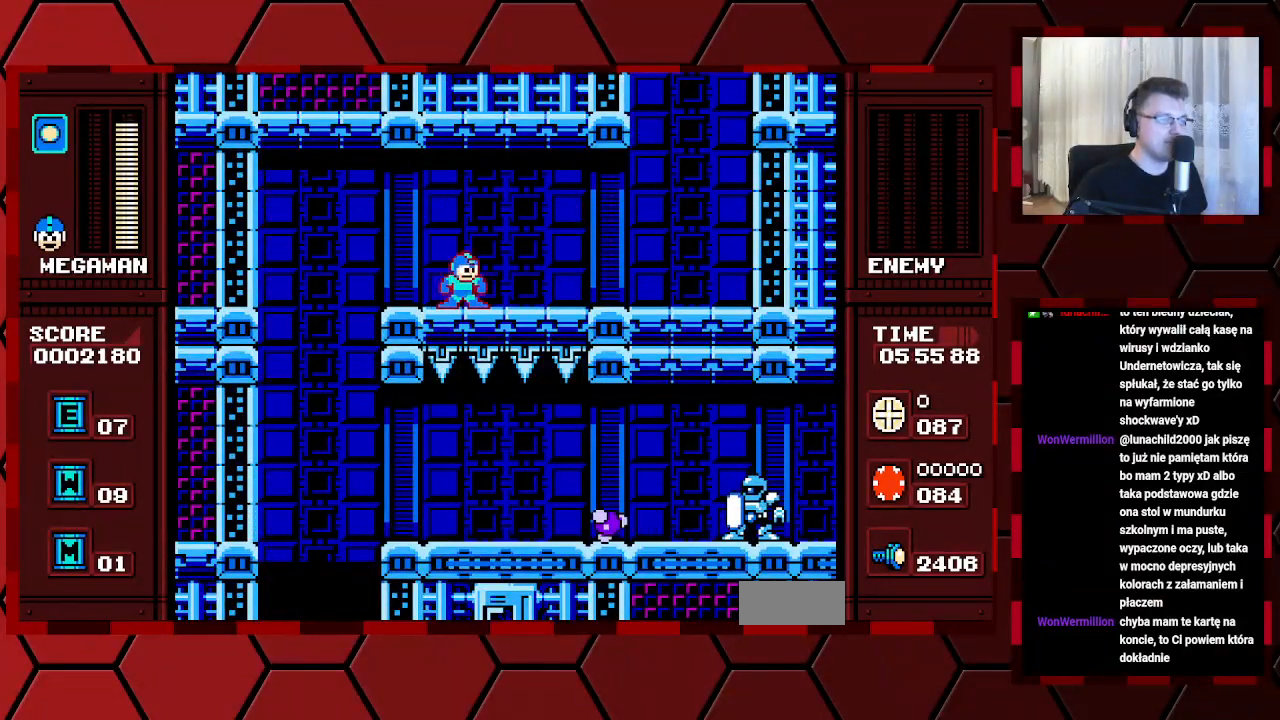
{"dt_ms": 500, "buttons": [], "events": [[17, "DPAD_LEFT", "down"], [433, "DPAD_LEFT", "up"]]}
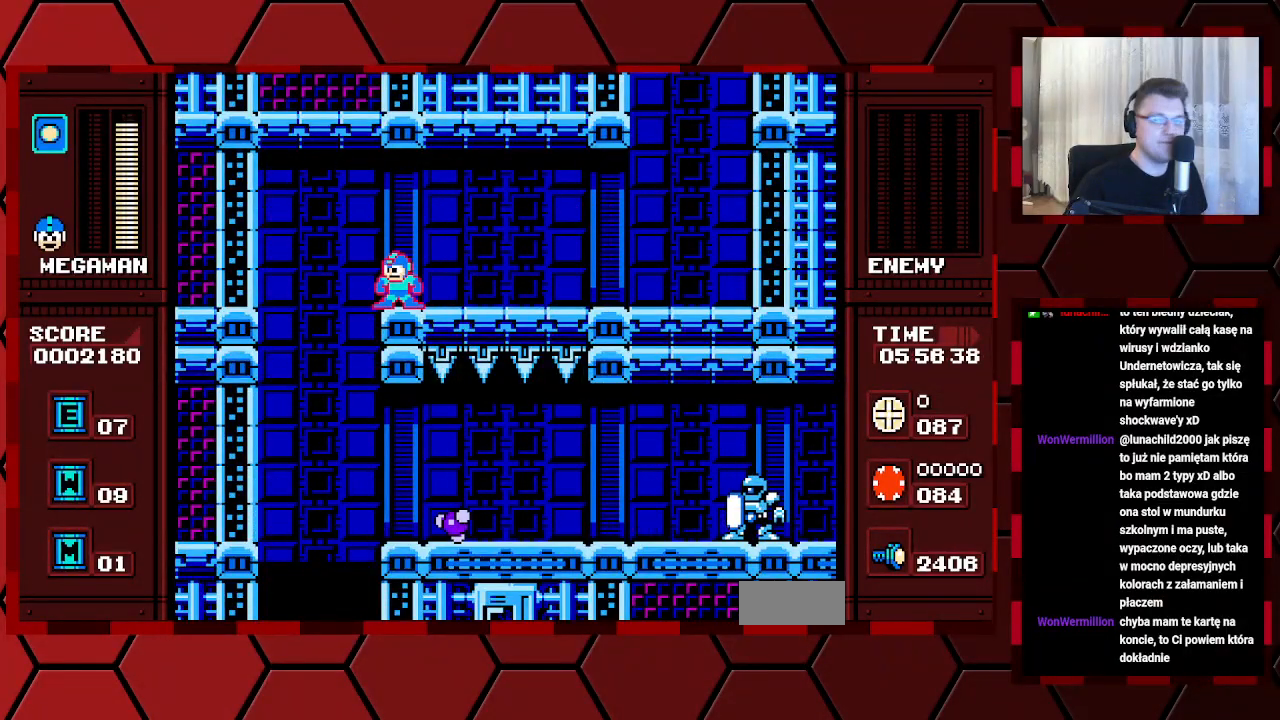
{"dt_ms": 500, "buttons": [], "events": [[233, "DPAD_LEFT", "down"], [333, "DPAD_LEFT", "up"]]}
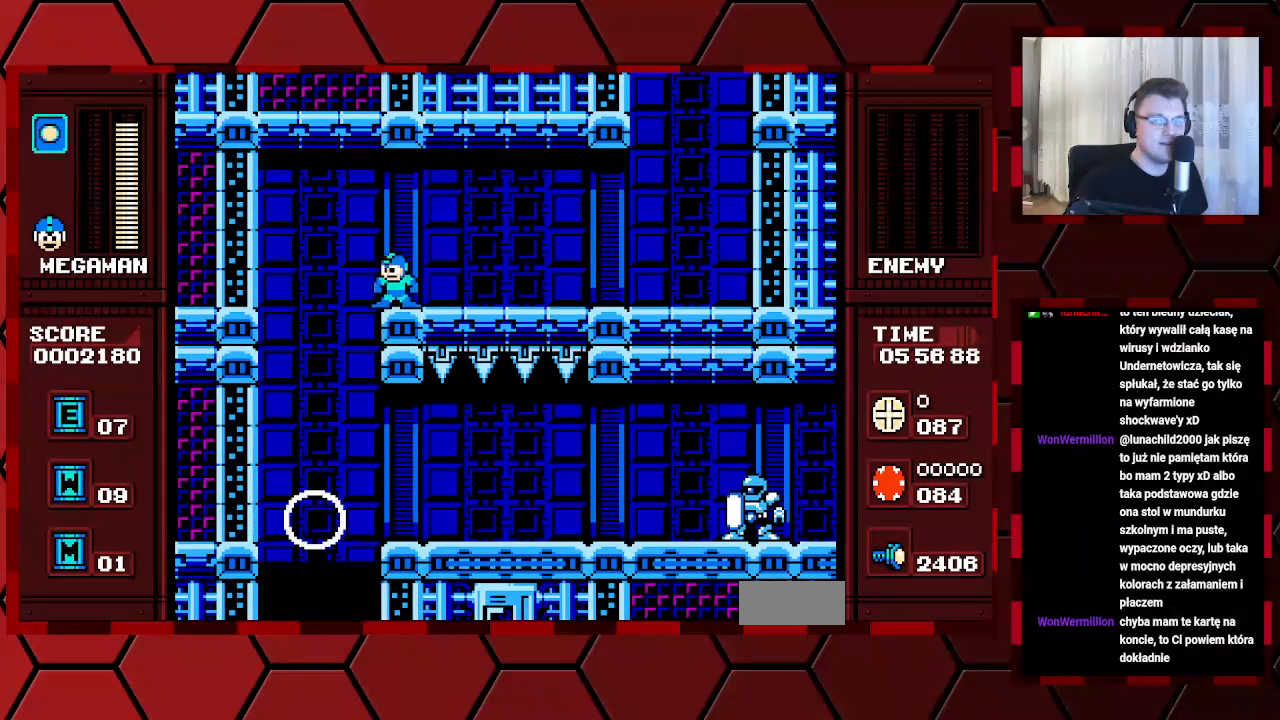
{"dt_ms": 500, "buttons": []}
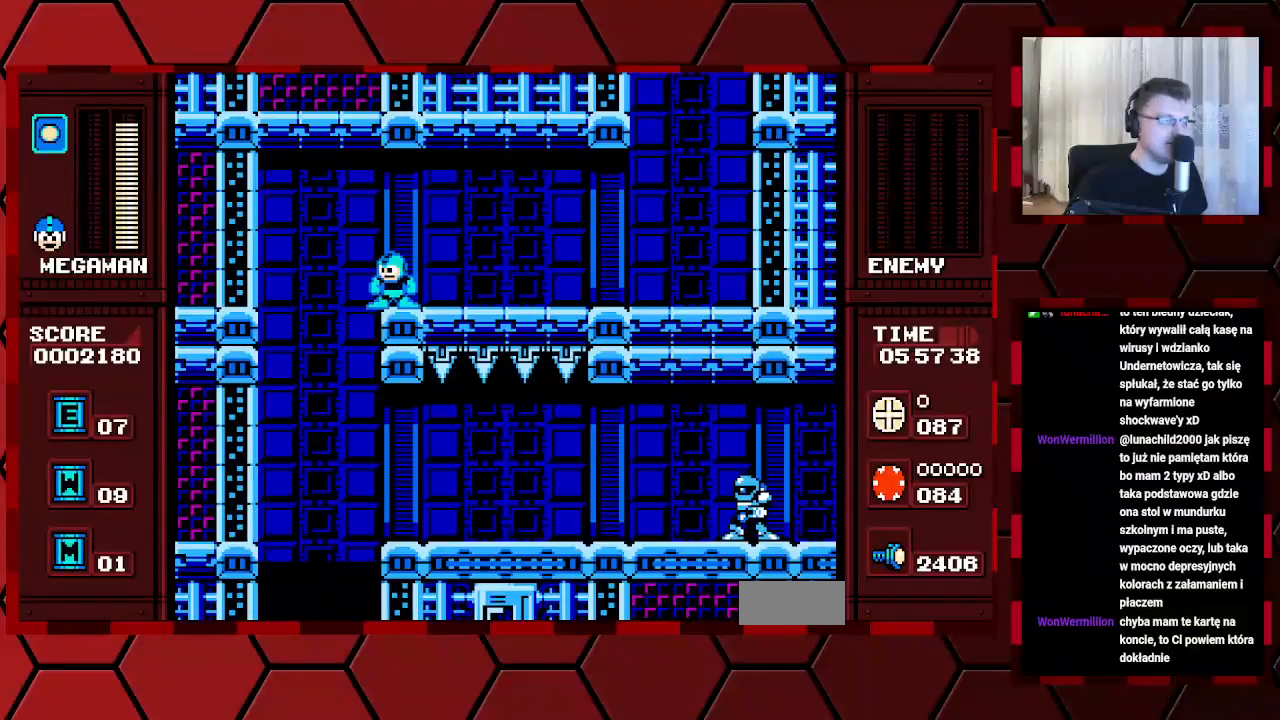
{"dt_ms": 500, "buttons": [], "events": []}
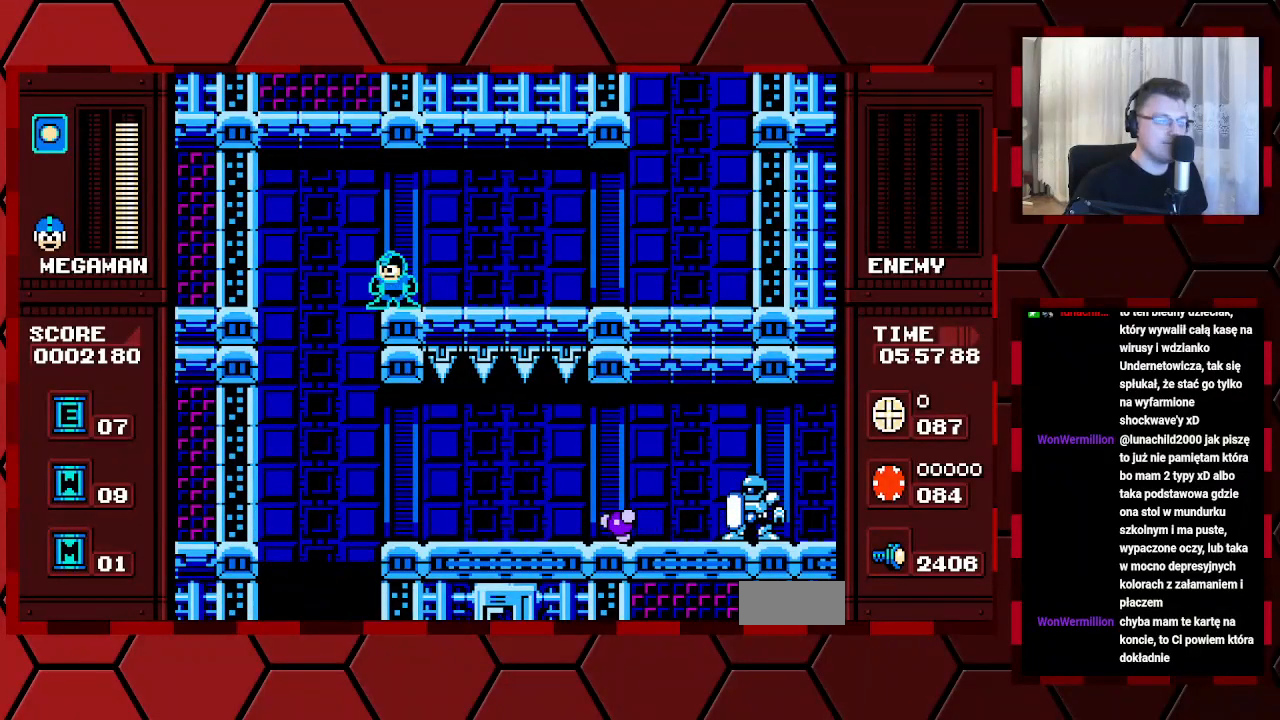
{"dt_ms": 500, "buttons": [], "events": []}
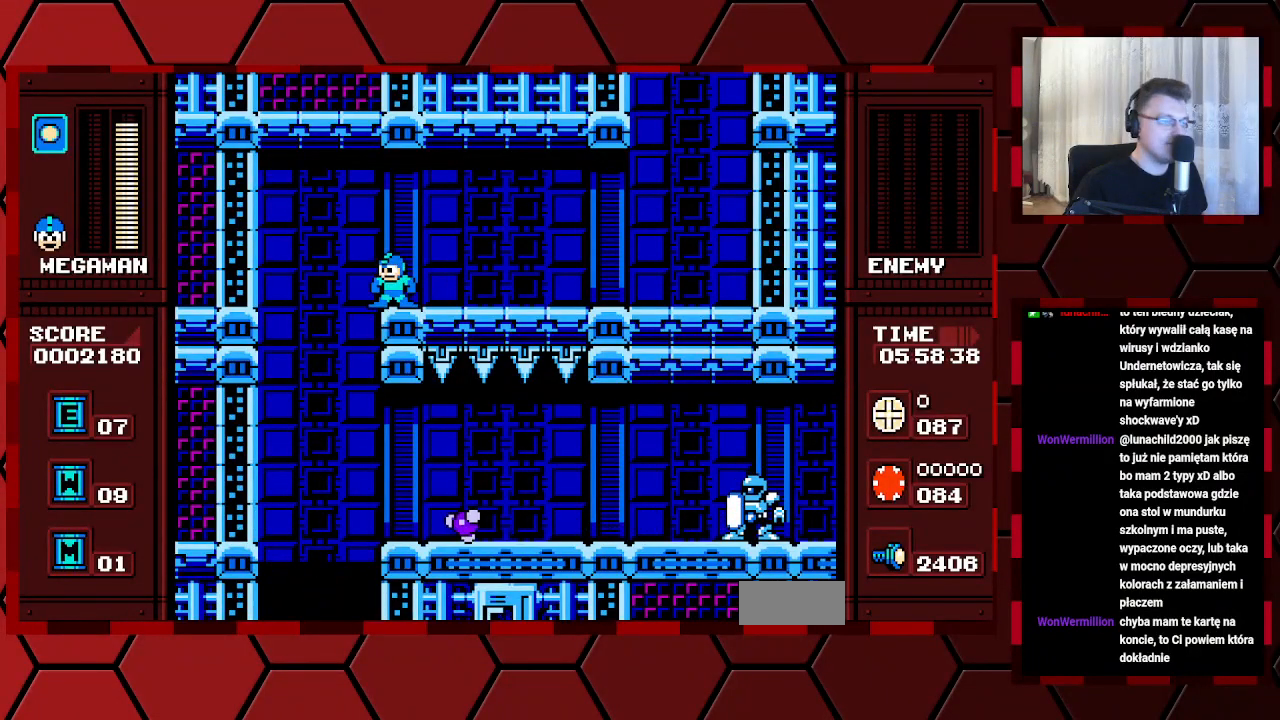
{"dt_ms": 500, "buttons": ["DPAD_LEFT"], "events": [[483, "DPAD_LEFT", "down"]]}
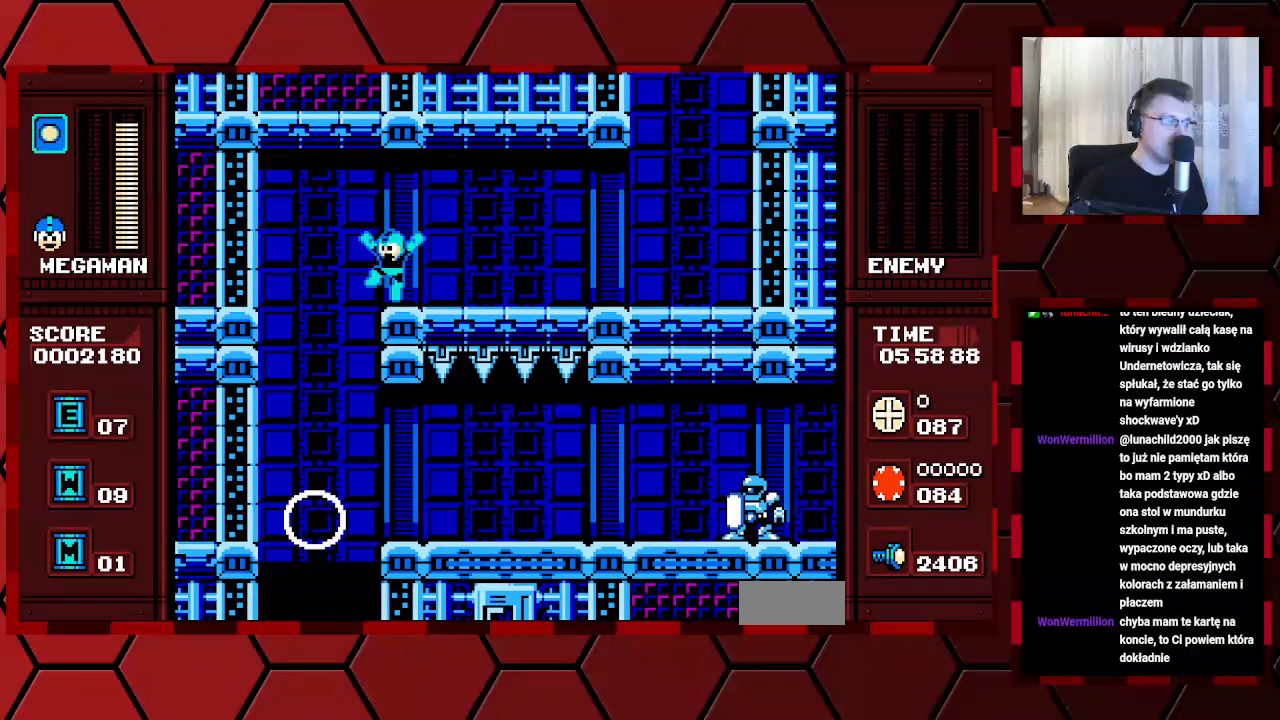
{"dt_ms": 500, "buttons": ["DPAD_RIGHT"], "events": [[183, "DPAD_LEFT", "up"], [367, "DPAD_RIGHT", "down"]]}
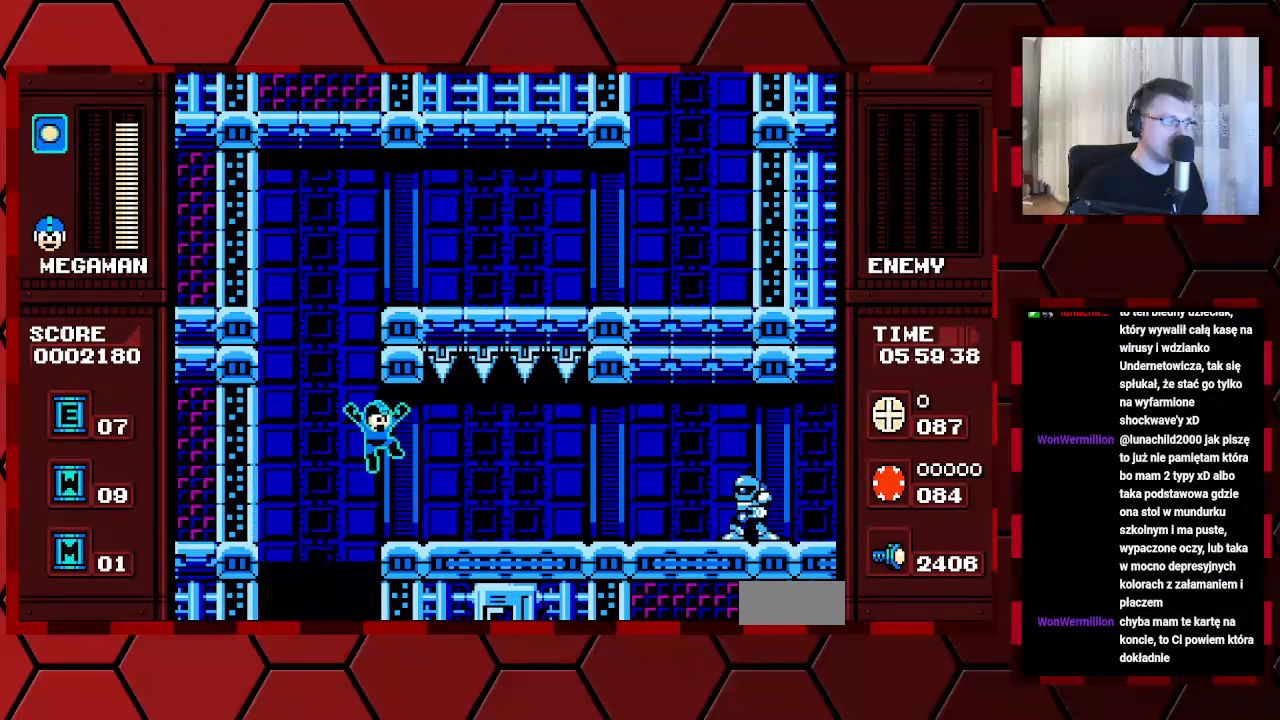
{"dt_ms": 500, "buttons": [], "events": [[183, "DPAD_RIGHT", "up"]]}
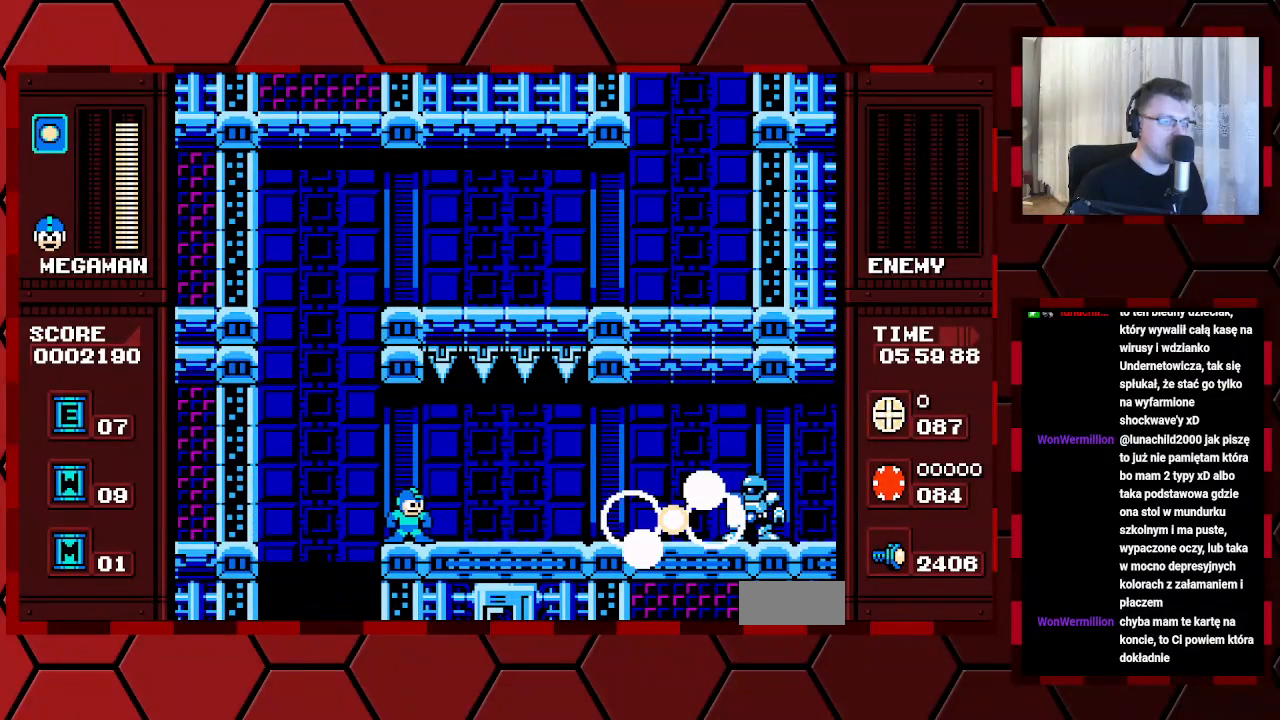
{"dt_ms": 500, "buttons": ["DPAD_RIGHT"], "events": [[117, "DPAD_RIGHT", "down"], [233, "DPAD_RIGHT", "up"], [500, "DPAD_RIGHT", "down"]]}
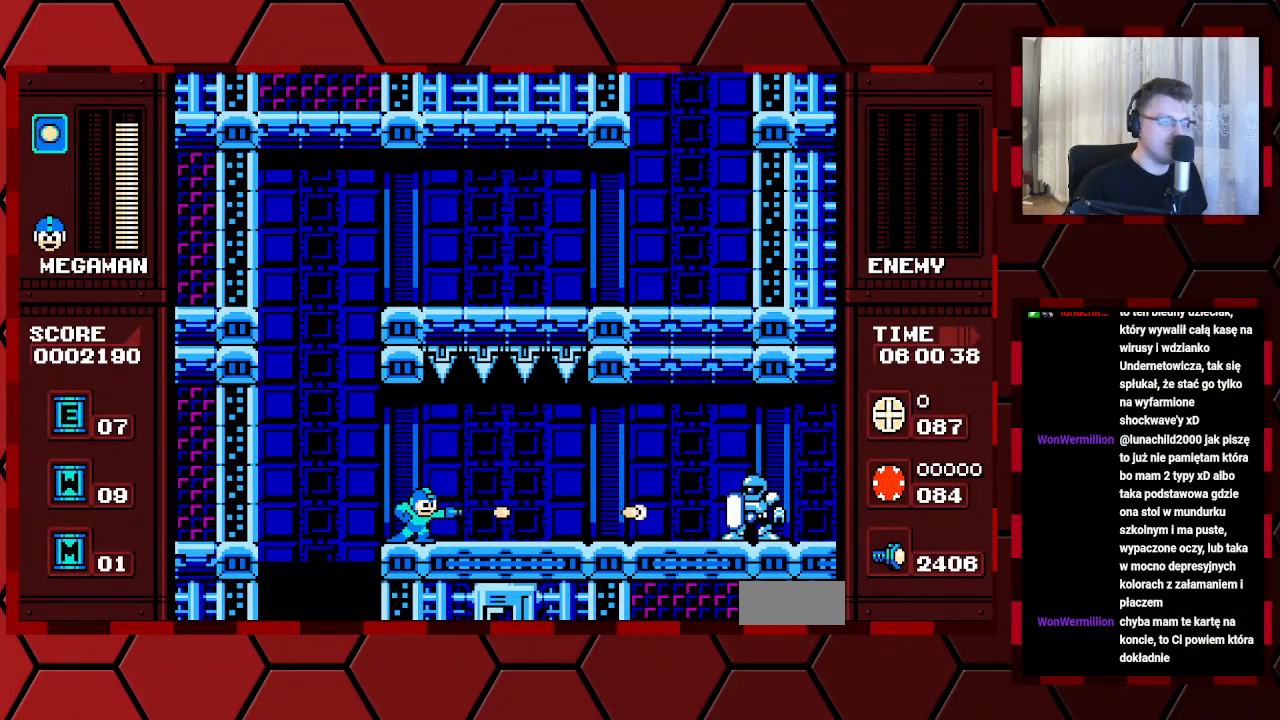
{"dt_ms": 1000, "buttons": []}
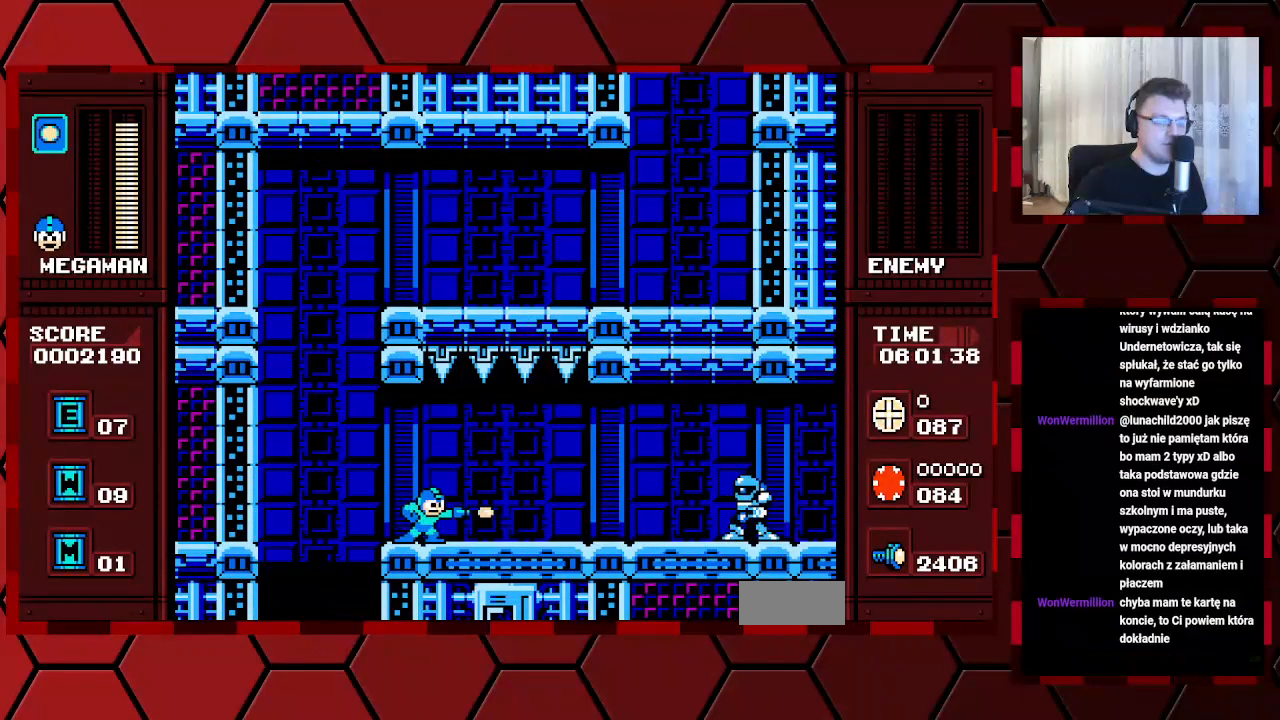
{"dt_ms": 500, "buttons": [], "events": []}
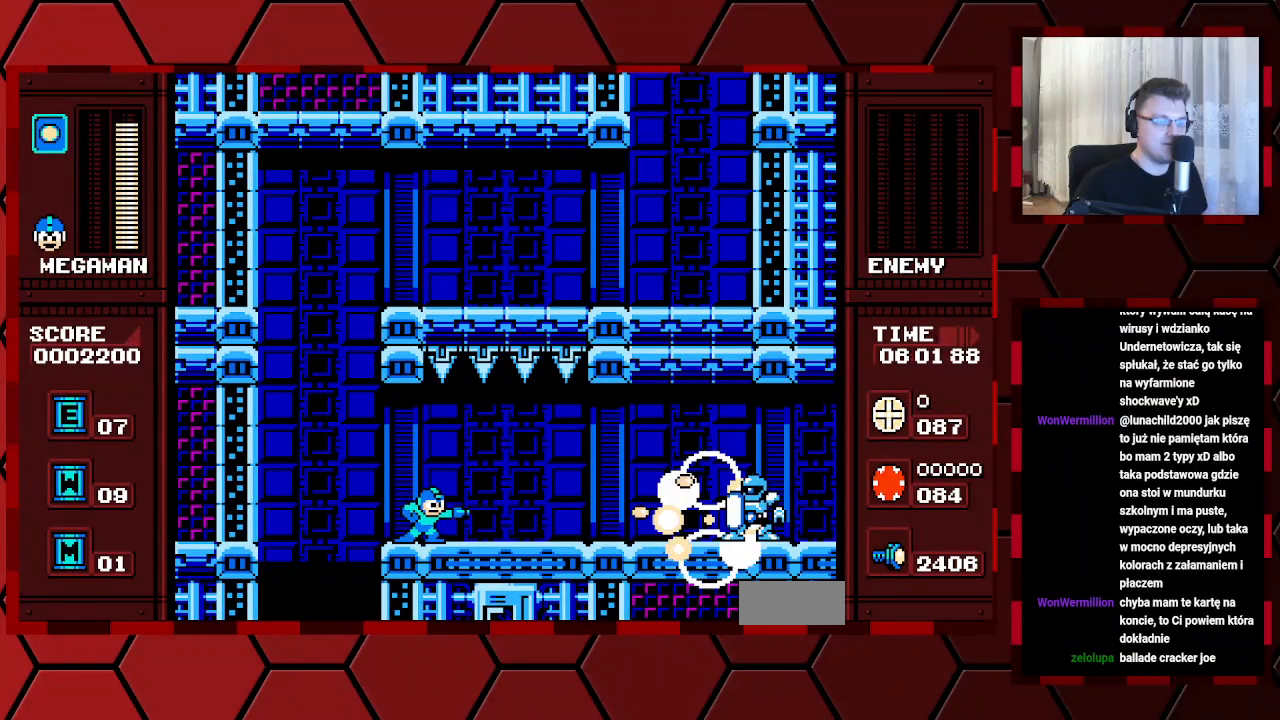
{"dt_ms": 500, "buttons": [], "events": [[283, "DPAD_RIGHT", "down"], [467, "DPAD_RIGHT", "up"]]}
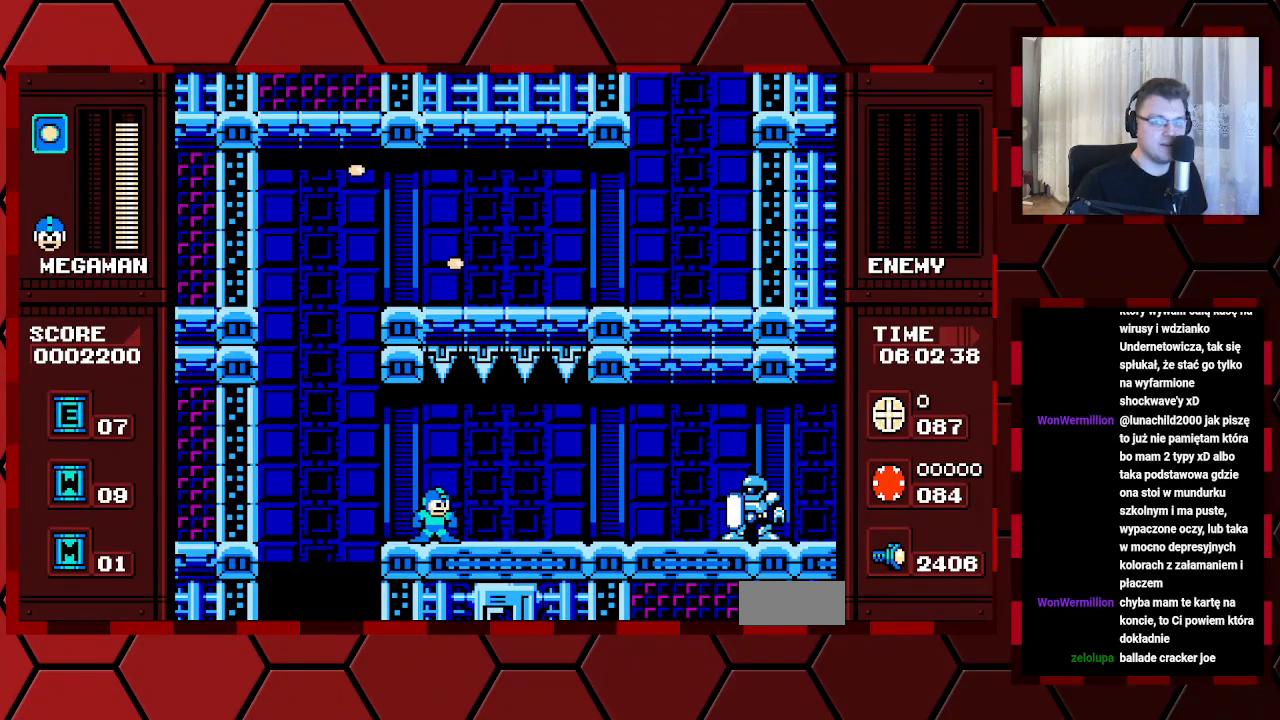
{"dt_ms": 500, "buttons": [], "events": []}
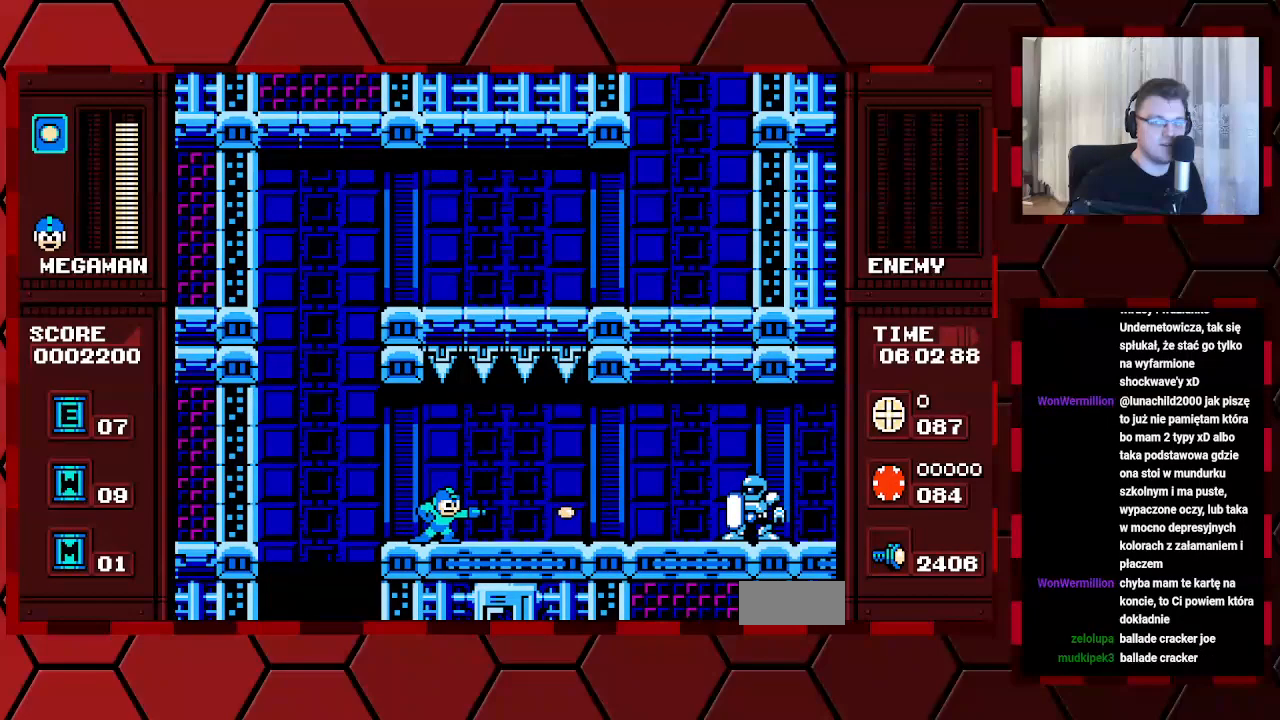
{"dt_ms": 500, "buttons": [], "events": []}
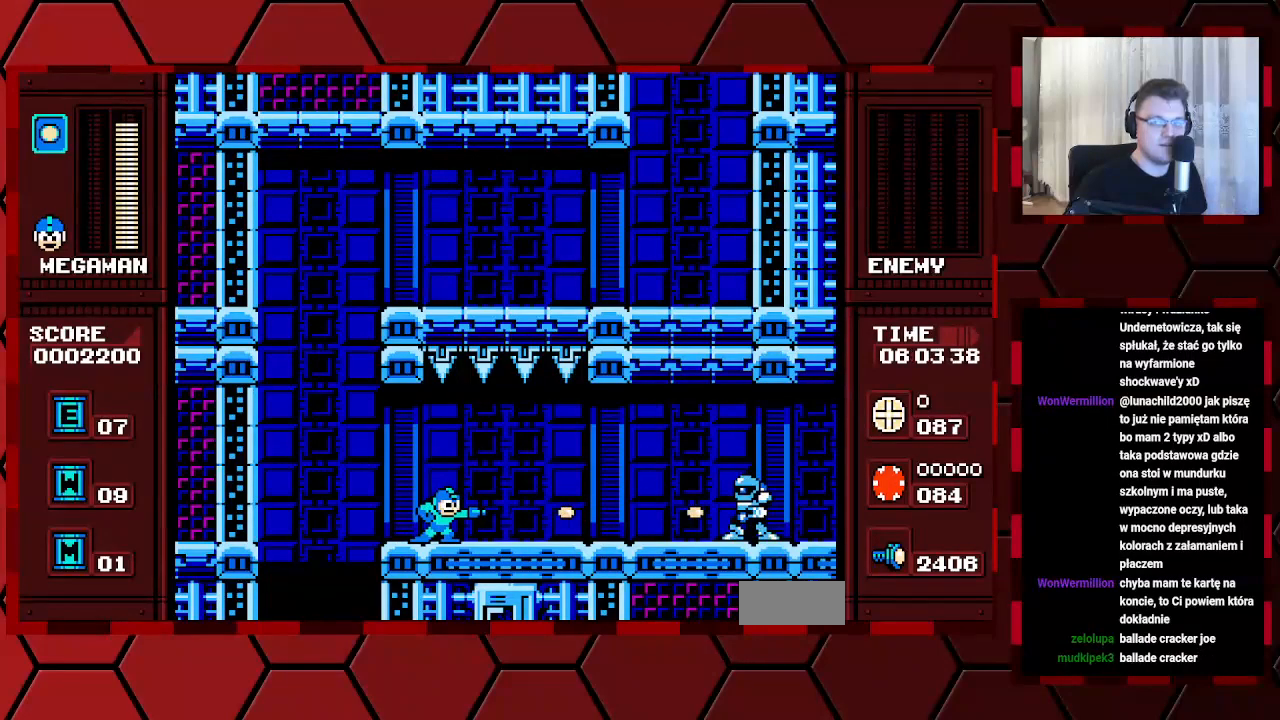
{"dt_ms": 500, "buttons": [], "events": []}
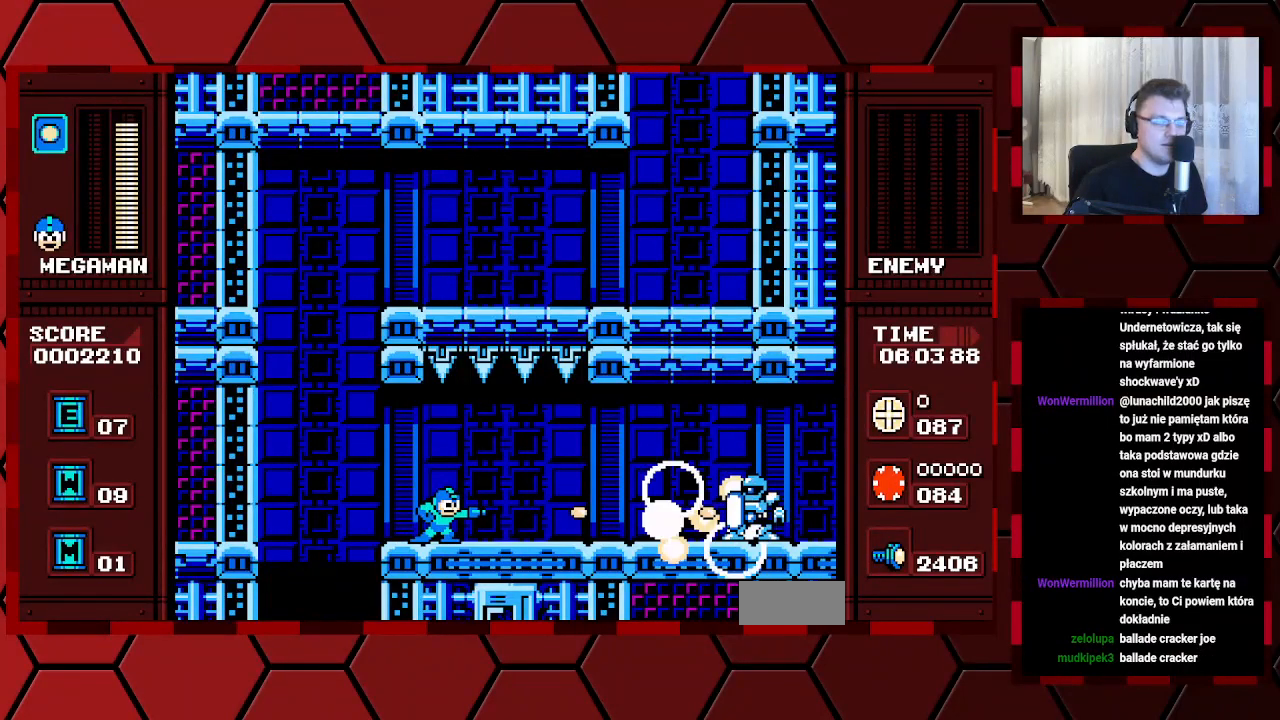
{"dt_ms": 500, "buttons": ["DPAD_RIGHT"], "events": [[467, "DPAD_RIGHT", "down"]]}
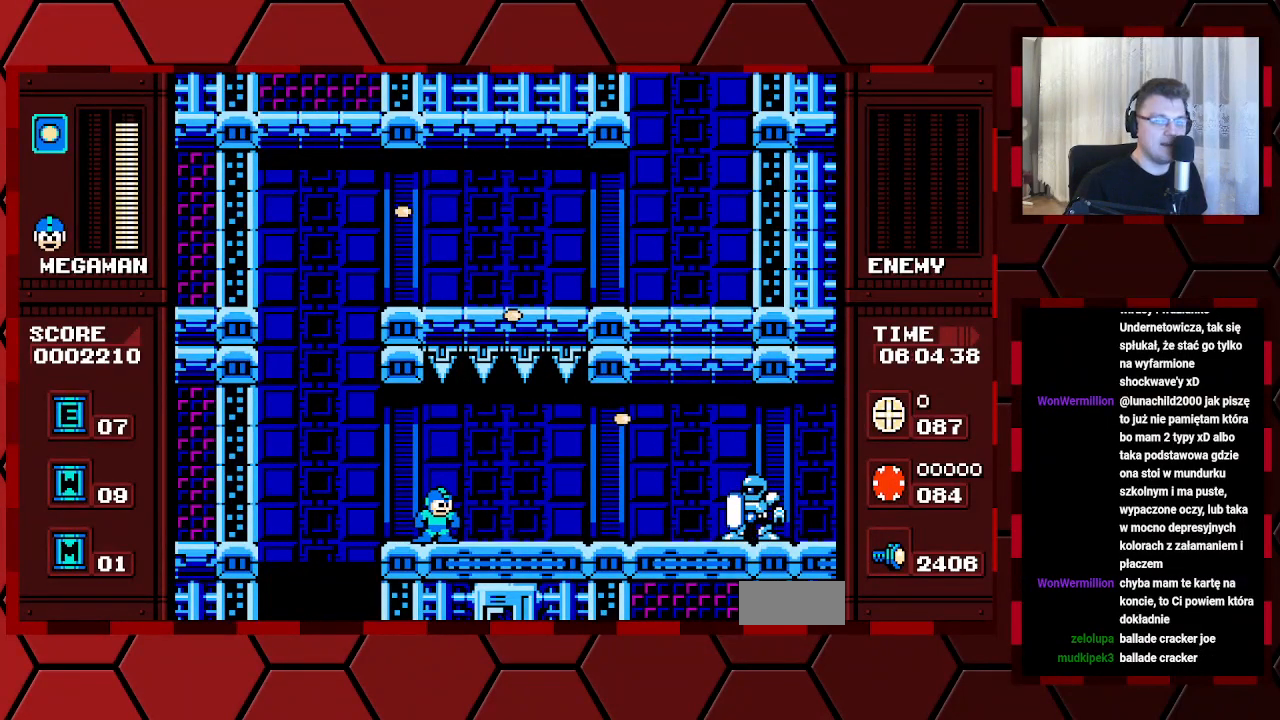
{"dt_ms": 500, "buttons": [], "events": [[233, "DPAD_RIGHT", "up"]]}
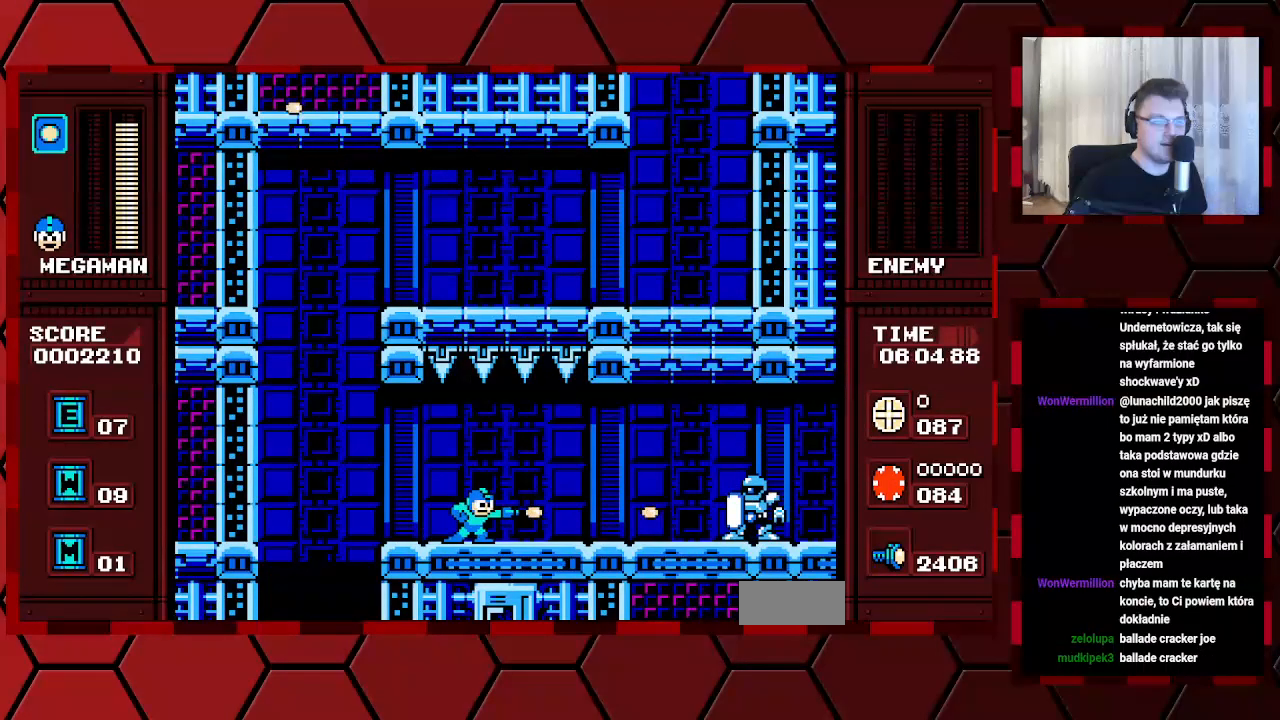
{"dt_ms": 500, "buttons": [], "events": []}